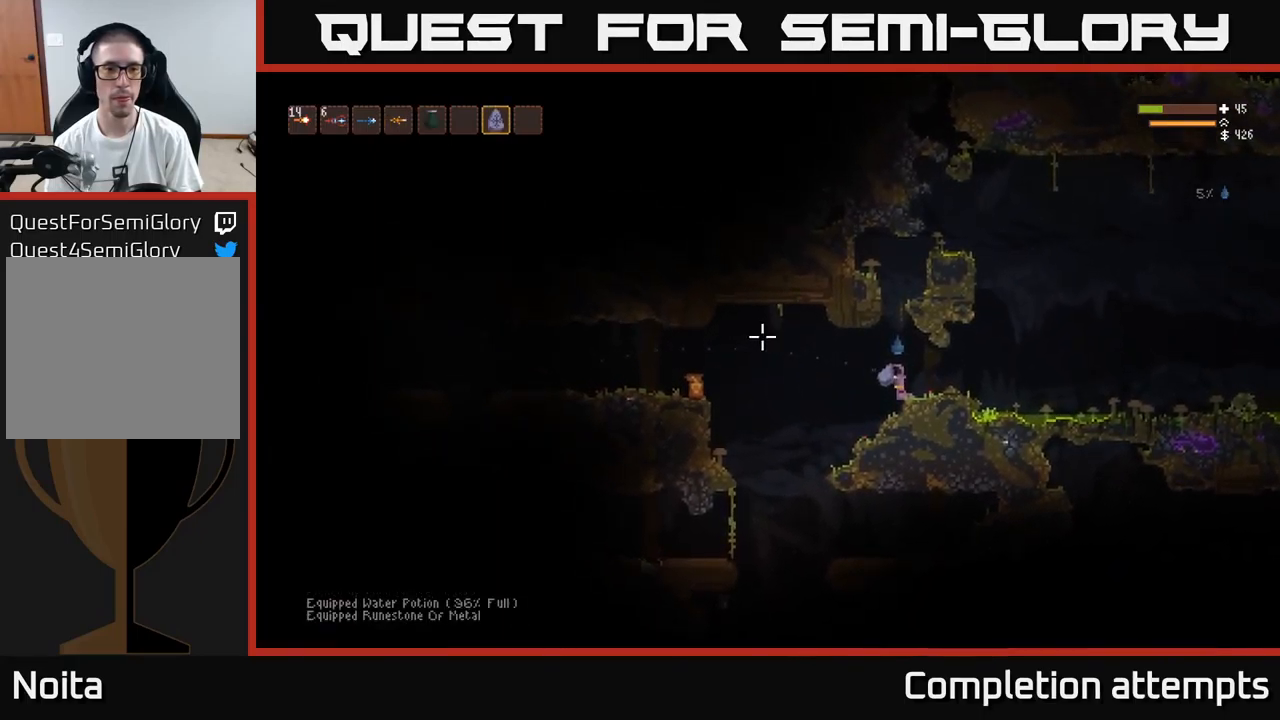
Gameplay with a controller (Xbox layout); each line is a JSON object with the inputs held at the frame after it. "events" lists button and stick changes between this image and that frame as [ms after this image, input, new state], when the widget could be followed in between.
{"buttons": [], "left_stick": "right", "right_stick": "left", "events": [[67, "R2", "down"], [117, "R2", "up"], [317, "left_stick", "right"]]}
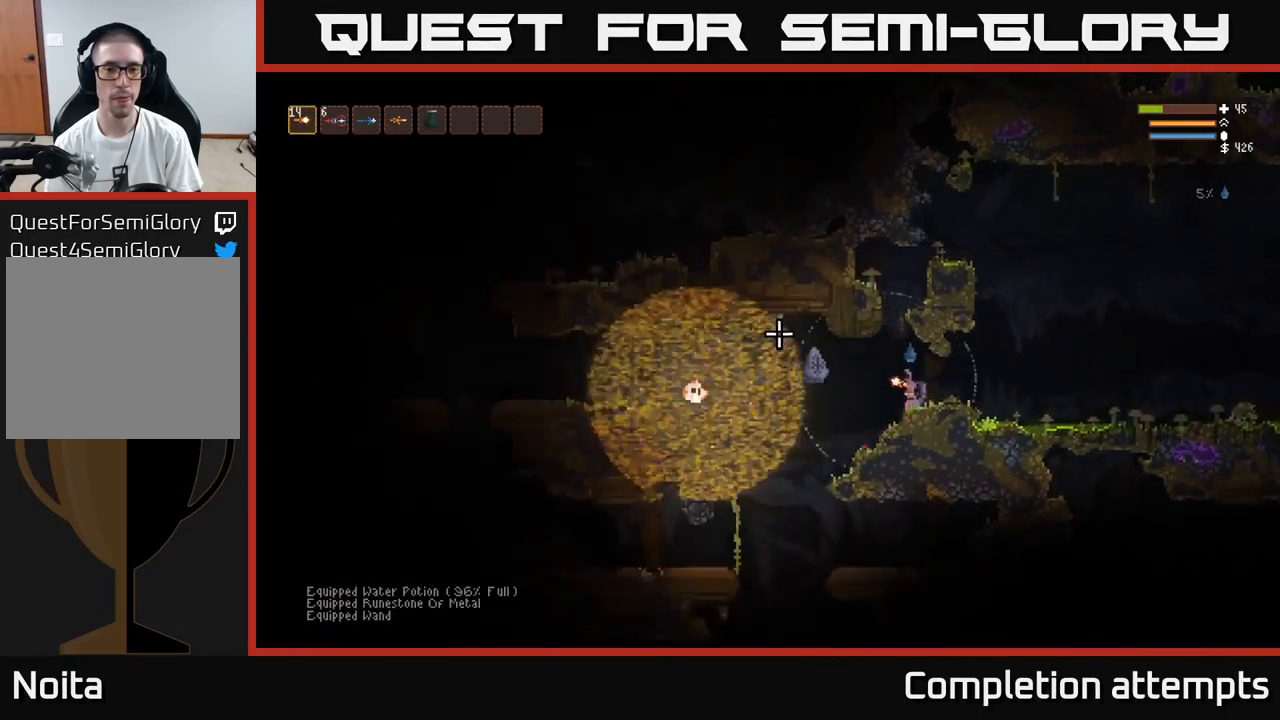
{"buttons": [], "left_stick": "left", "right_stick": "left", "events": [[200, "L2", "down"], [334, "L2", "up"], [417, "left_stick", "left"]]}
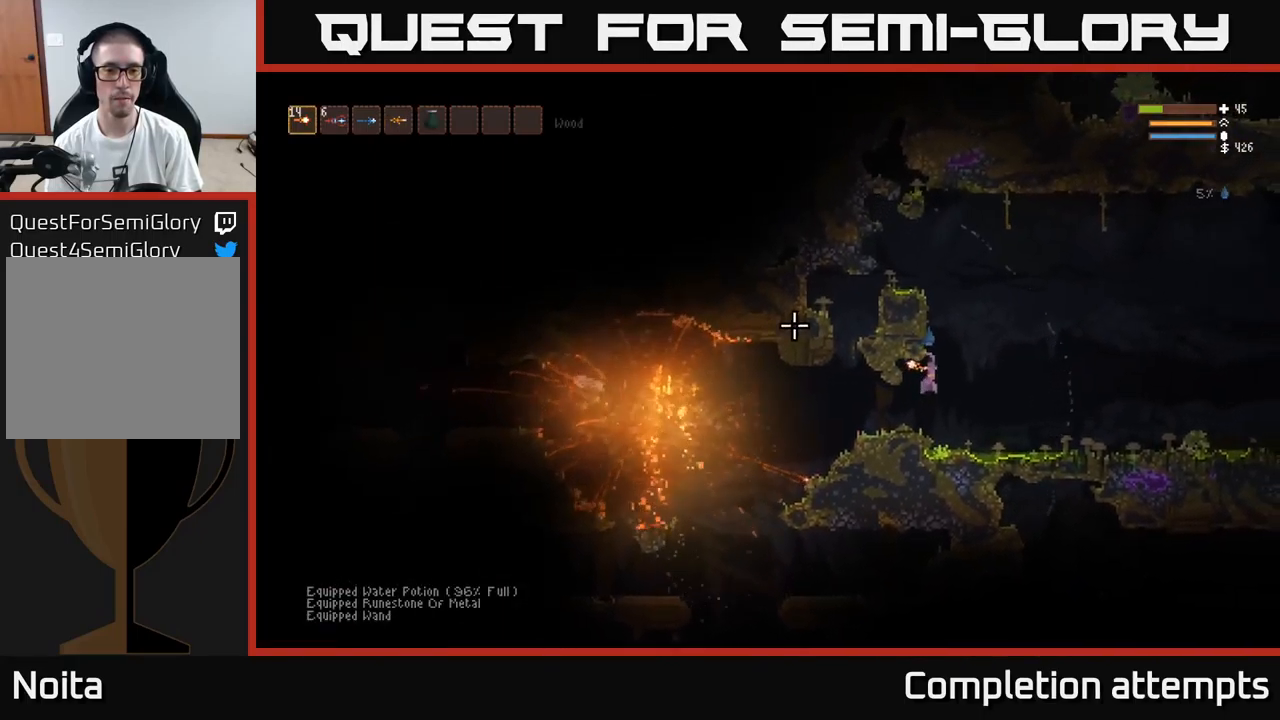
{"buttons": [], "left_stick": "center", "right_stick": "left", "events": [[67, "L2", "down"], [117, "left_stick", "center"], [217, "L2", "up"]]}
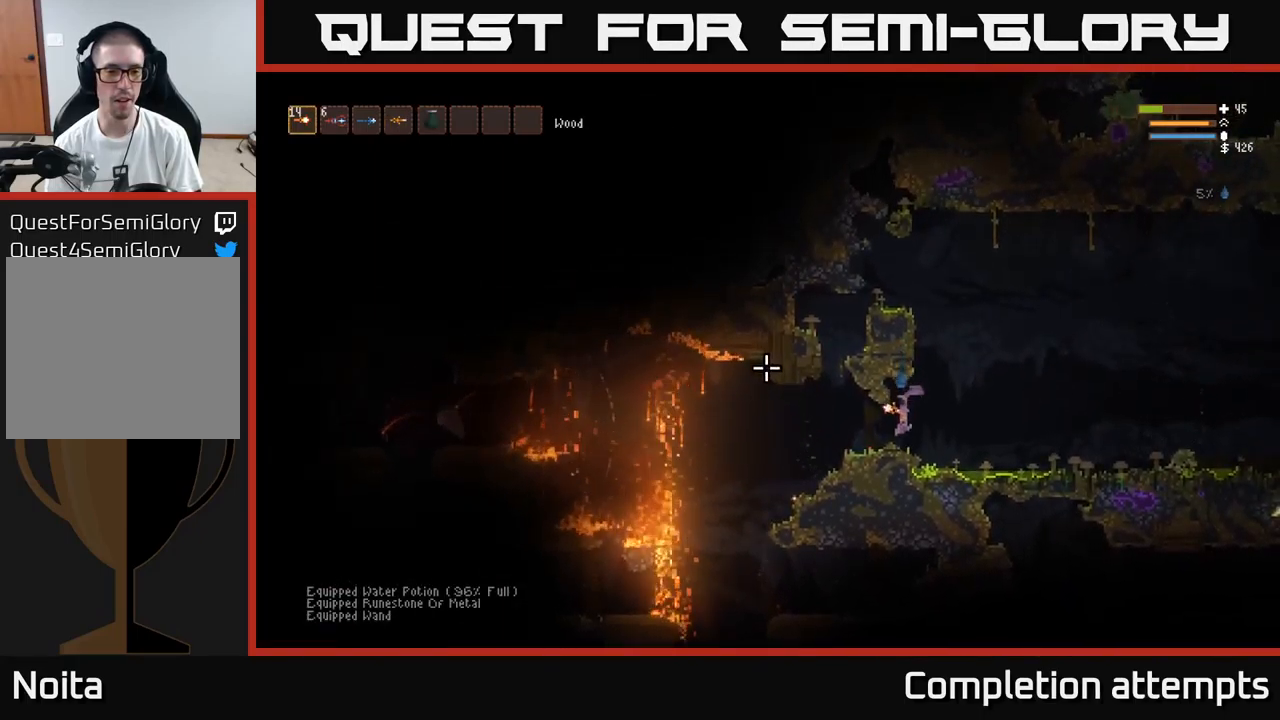
{"buttons": [], "left_stick": "center", "right_stick": "left", "events": [[150, "left_stick", "left"], [284, "L1", "down"], [317, "left_stick", "center"], [400, "L1", "up"]]}
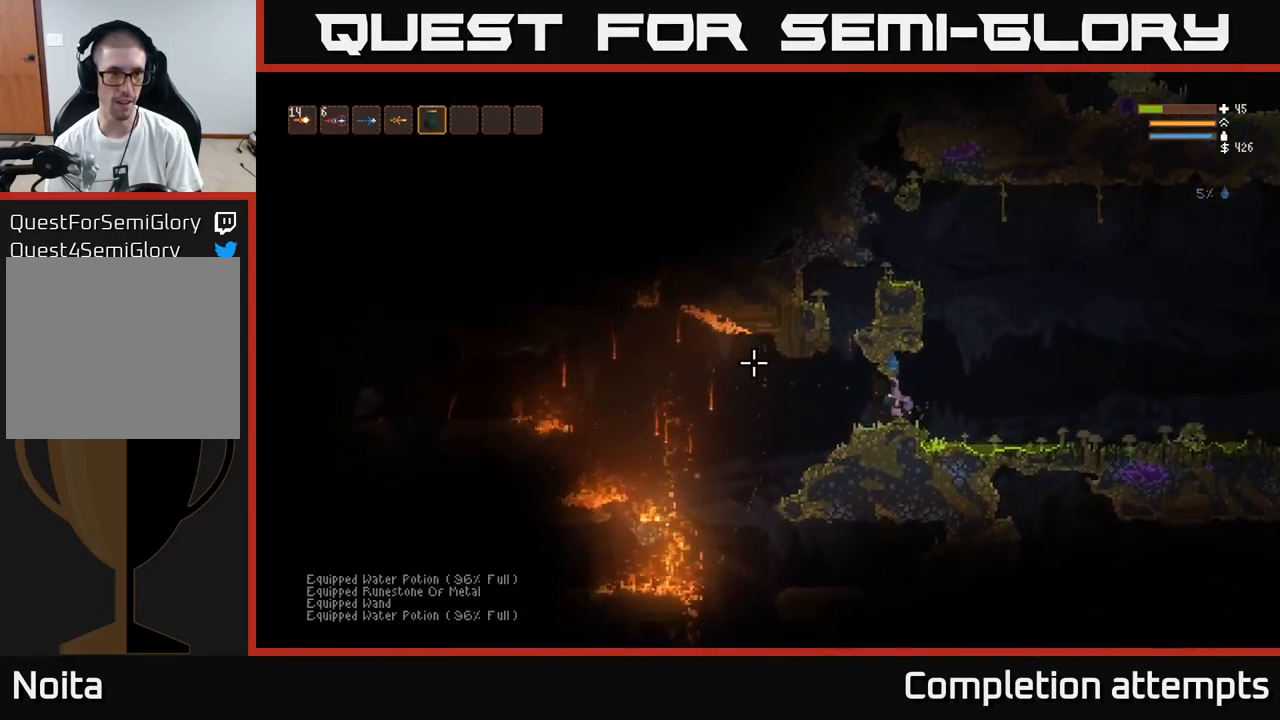
{"buttons": [], "left_stick": "left", "right_stick": "left", "events": [[350, "left_stick", "left"]]}
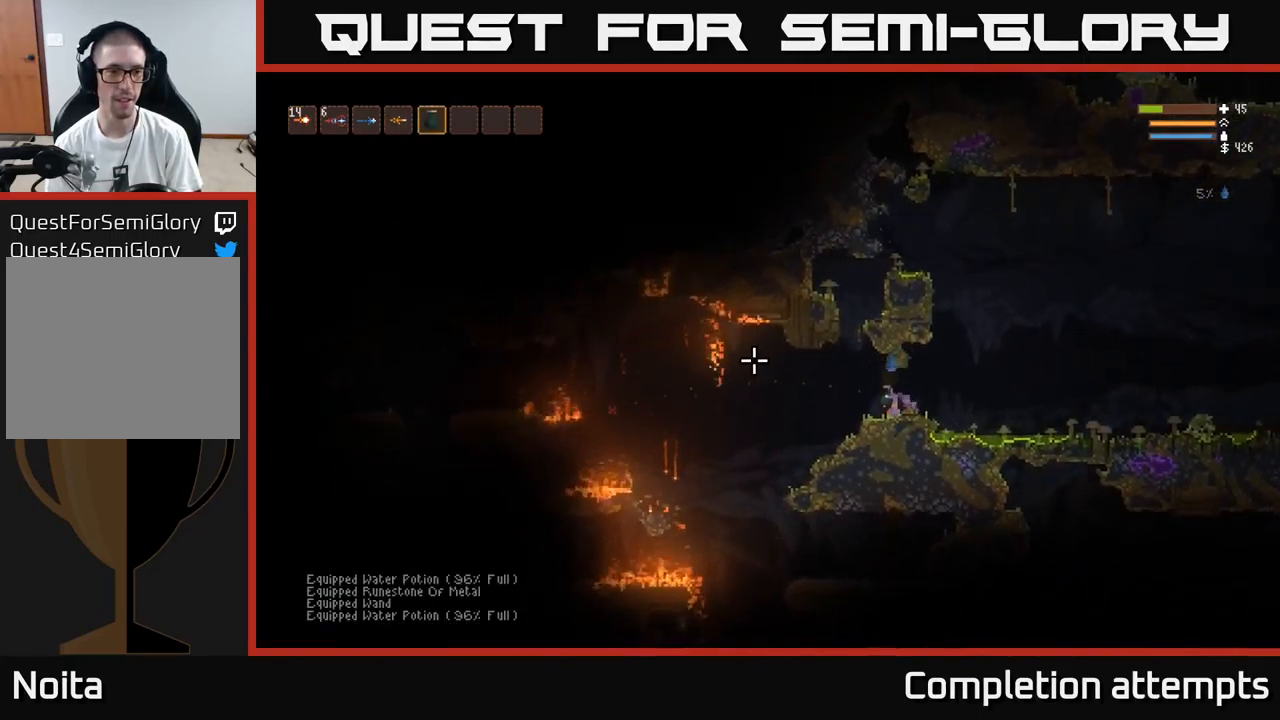
{"buttons": [], "left_stick": "center", "right_stick": "left", "events": [[150, "left_stick", "center"], [317, "L1", "down"], [434, "L1", "up"]]}
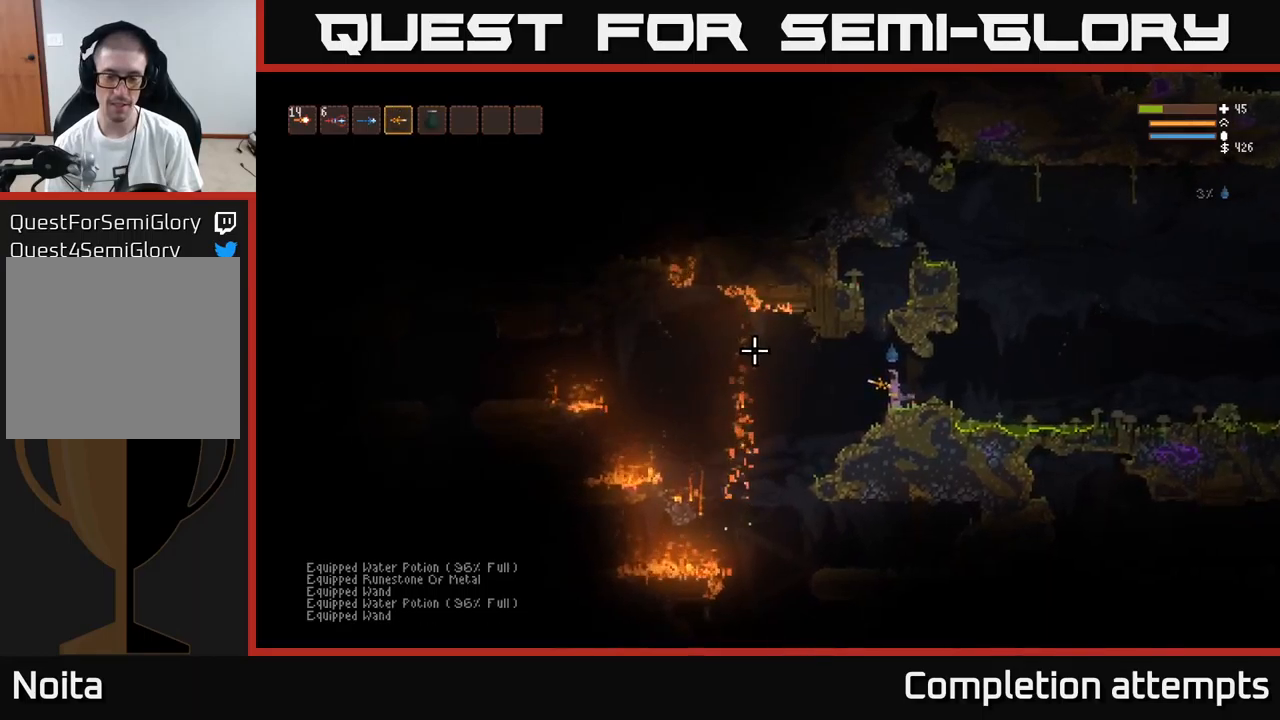
{"buttons": [], "left_stick": "center", "right_stick": "left", "events": []}
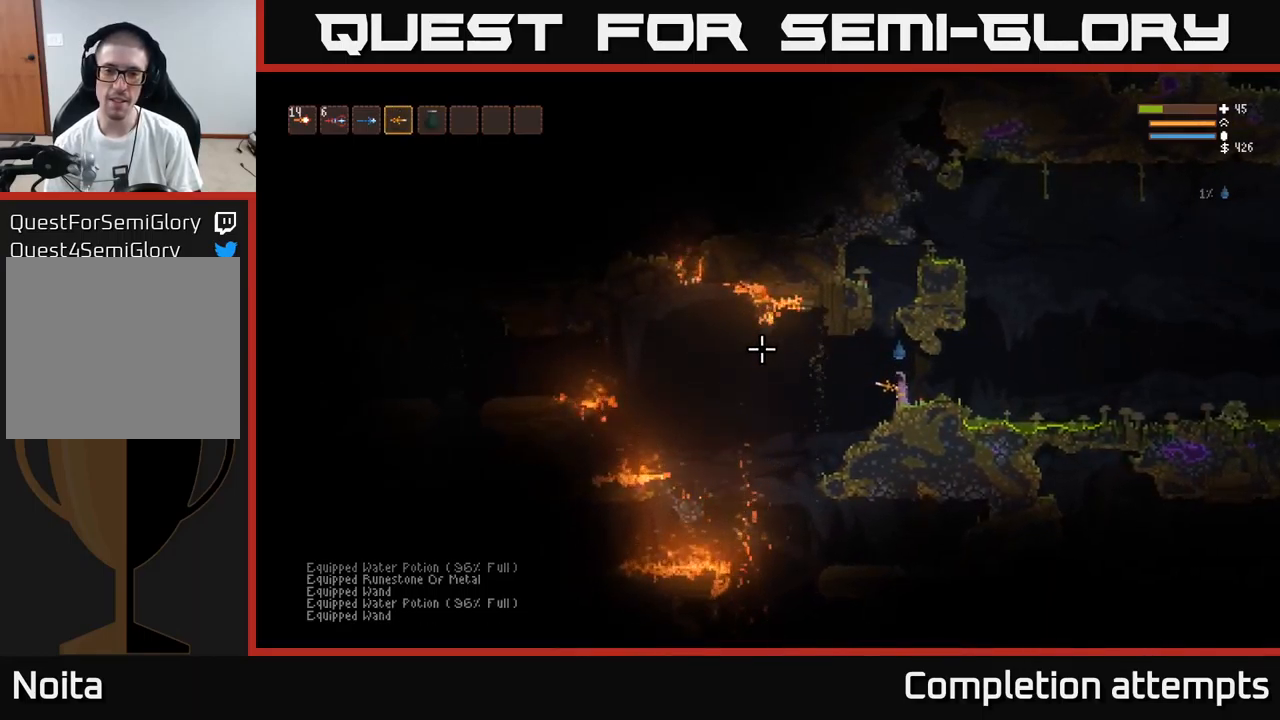
{"buttons": [], "left_stick": "center", "right_stick": "left", "events": []}
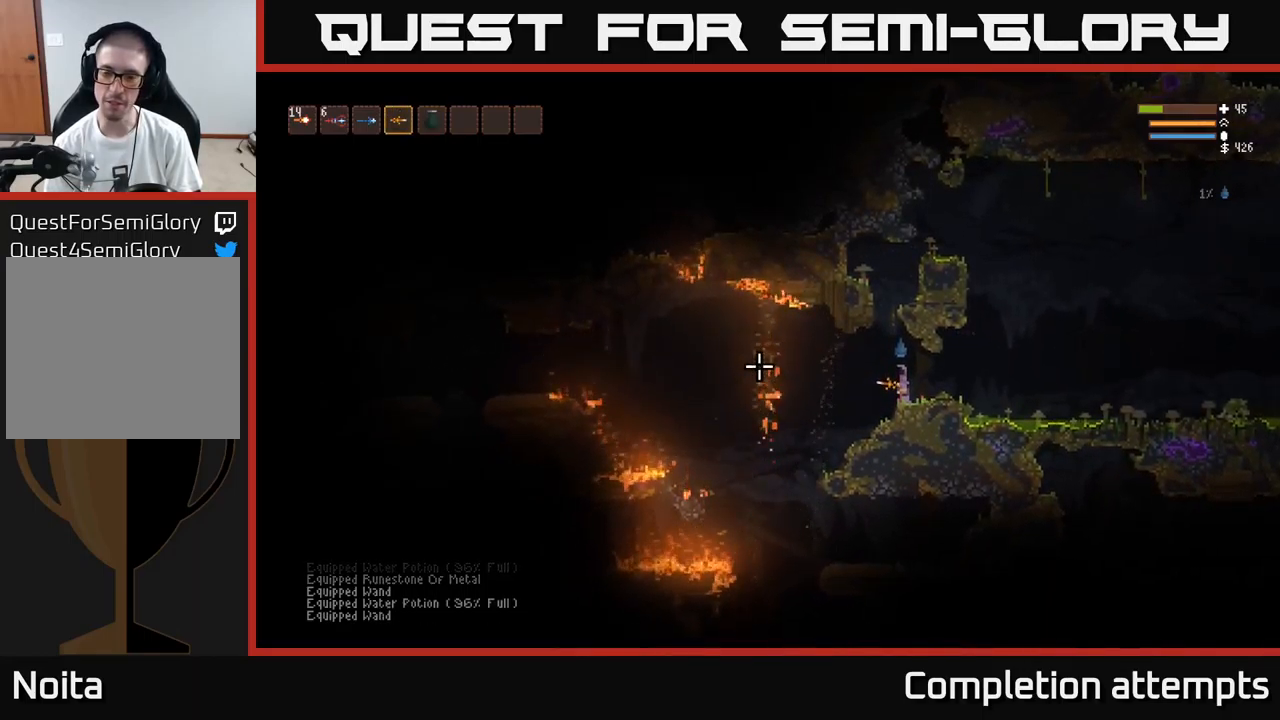
{"buttons": [], "left_stick": "center", "right_stick": "left", "events": []}
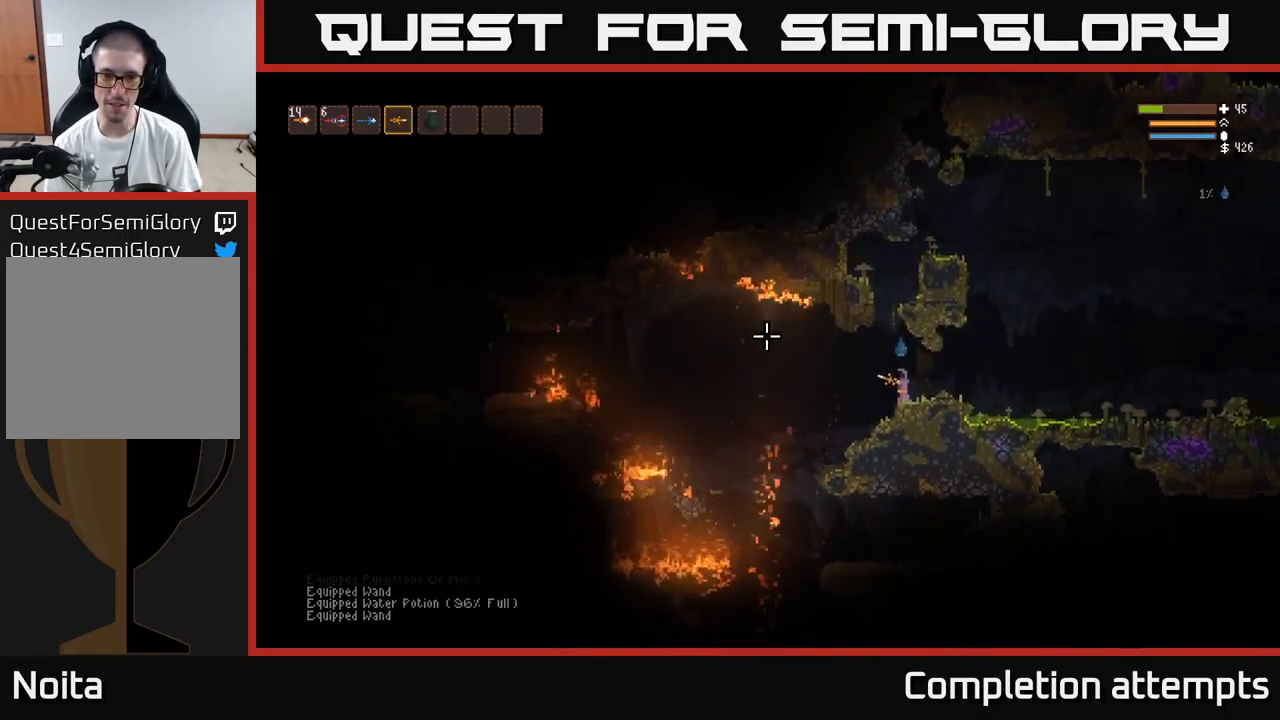
{"buttons": [], "left_stick": "left", "right_stick": "left", "events": [[67, "left_stick", "left"]]}
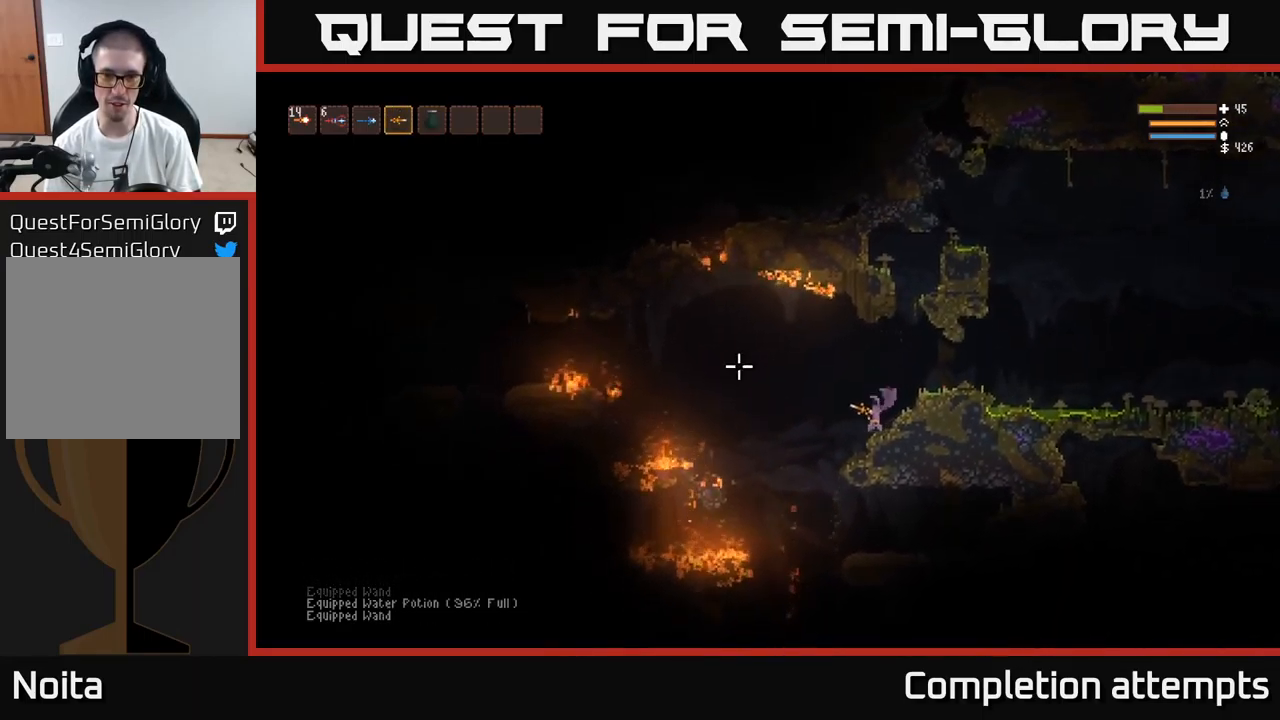
{"buttons": [], "left_stick": "left", "right_stick": "left", "events": [[50, "L2", "down"], [200, "L2", "up"]]}
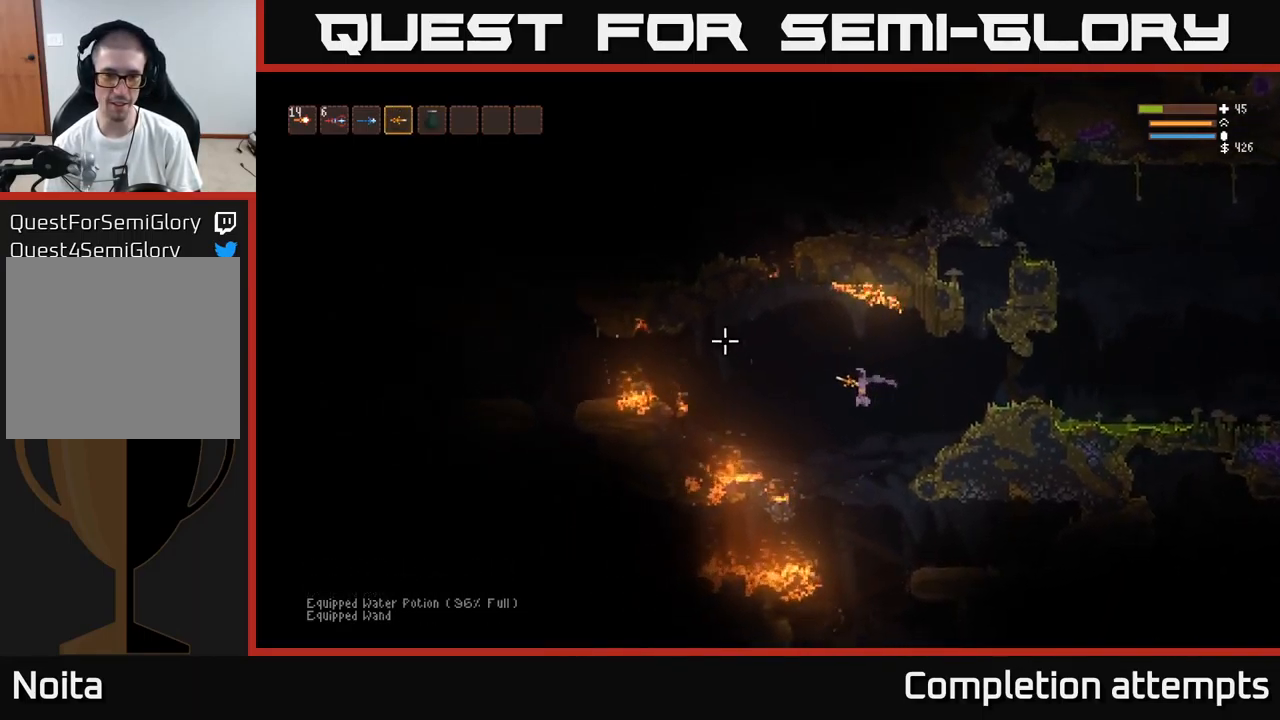
{"buttons": [], "left_stick": "center", "right_stick": "left", "events": [[17, "L2", "down"], [167, "L2", "up"], [417, "left_stick", "center"]]}
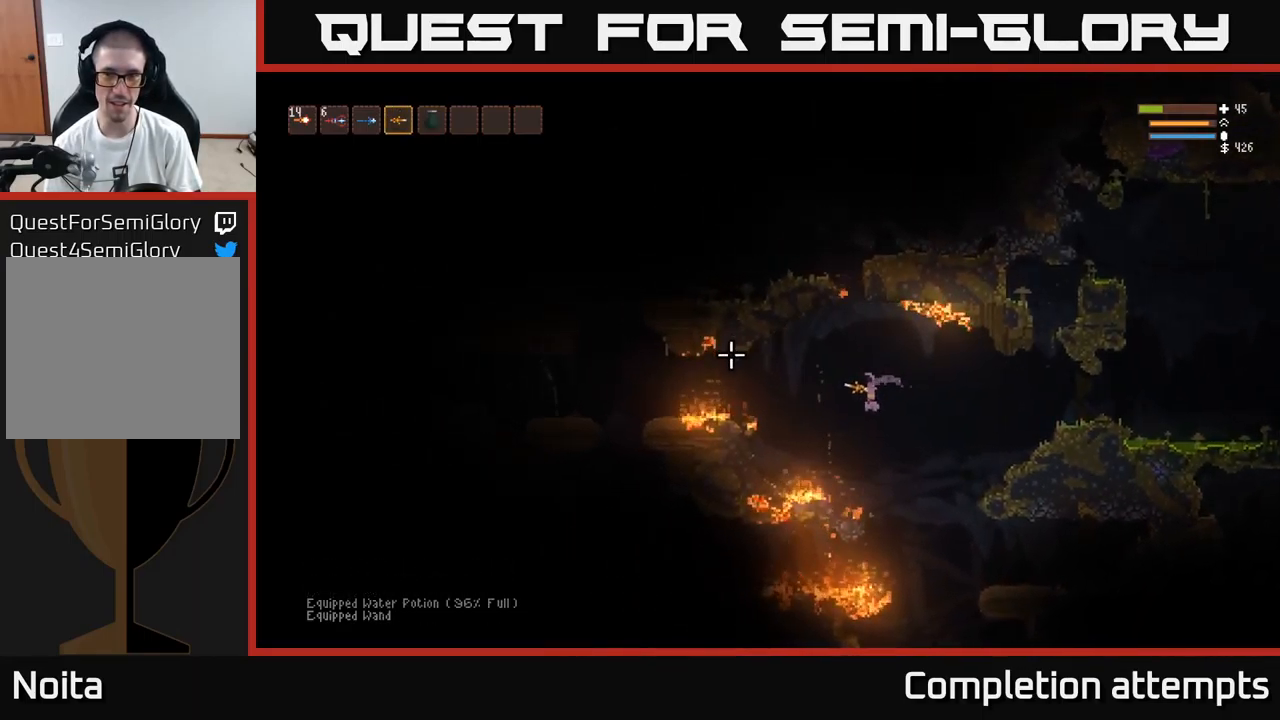
{"buttons": ["L2"], "left_stick": "center", "right_stick": "left", "events": [[100, "L2", "down"], [117, "left_stick", "left"], [250, "L2", "up"], [367, "left_stick", "center"], [483, "L2", "down"]]}
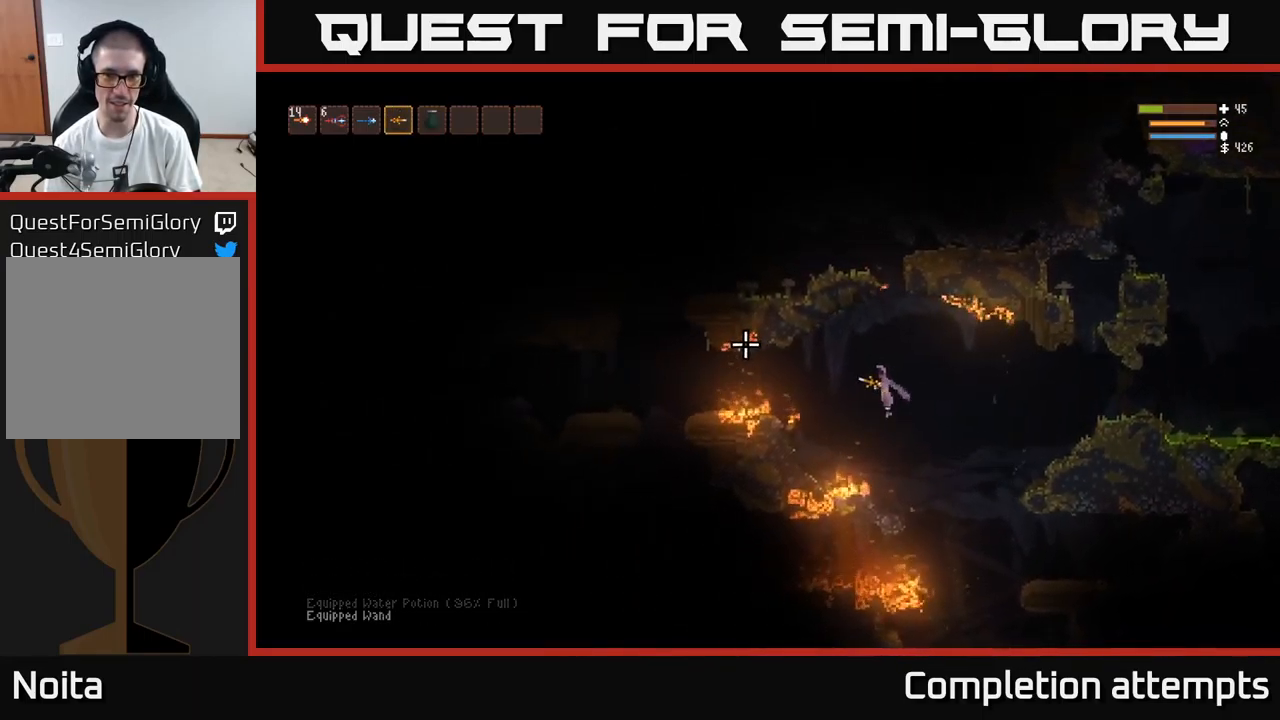
{"buttons": ["L2"], "left_stick": "left", "right_stick": "left", "events": [[67, "left_stick", "left"], [117, "L2", "up"], [433, "L2", "down"]]}
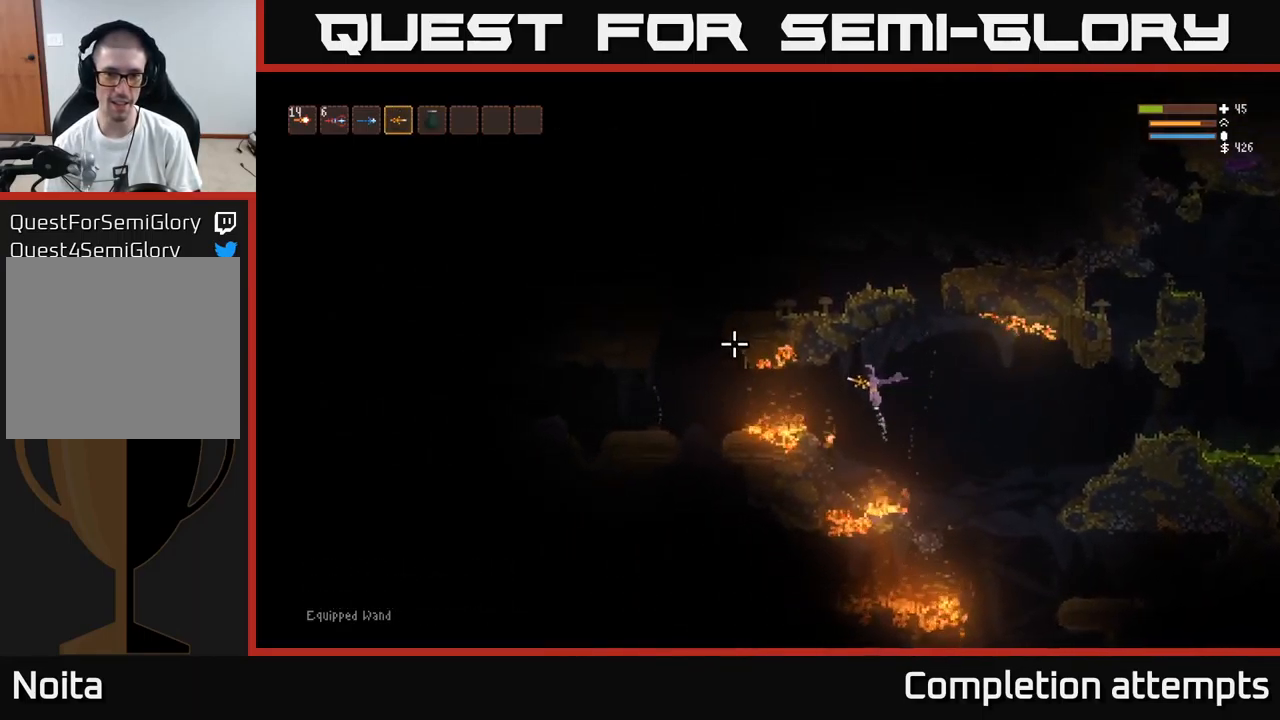
{"buttons": [], "left_stick": "left", "right_stick": "left", "events": [[33, "L2", "up"], [350, "L2", "down"], [450, "L2", "up"]]}
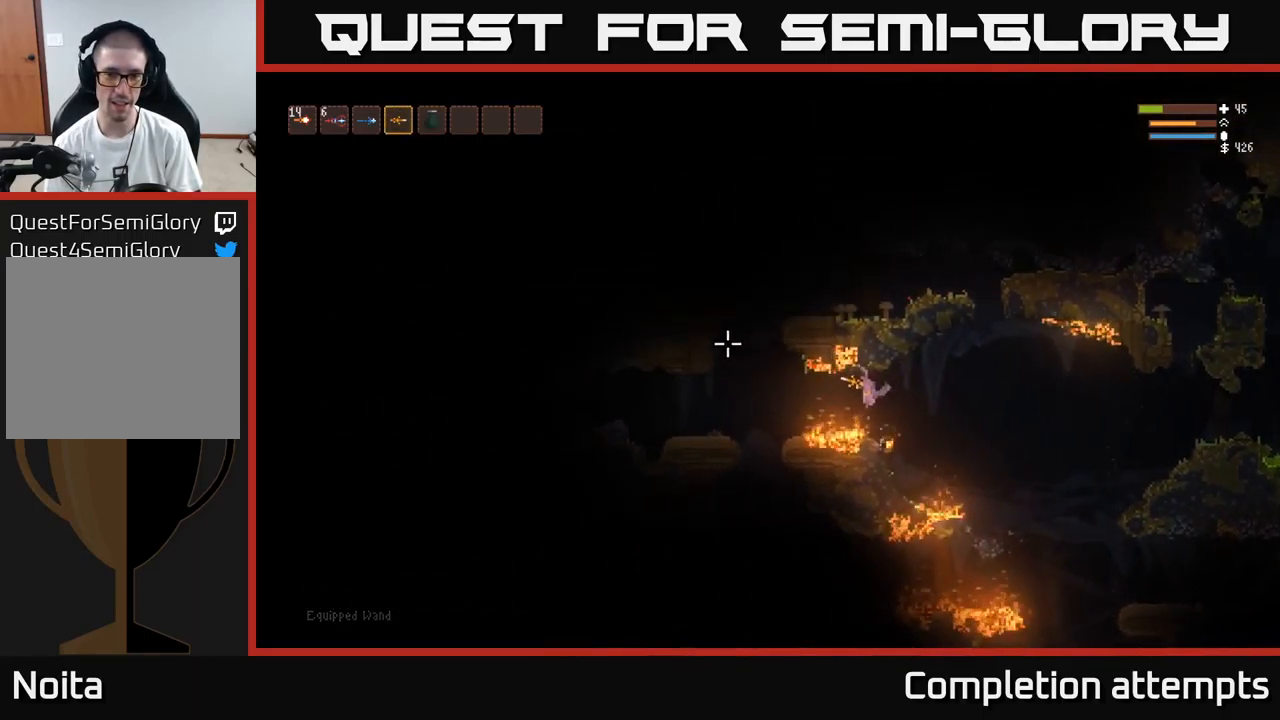
{"buttons": ["R1"], "left_stick": "left", "right_stick": "up-left", "events": [[233, "L2", "down"], [300, "L2", "up"], [350, "right_stick", "up-left"], [499, "R1", "down"]]}
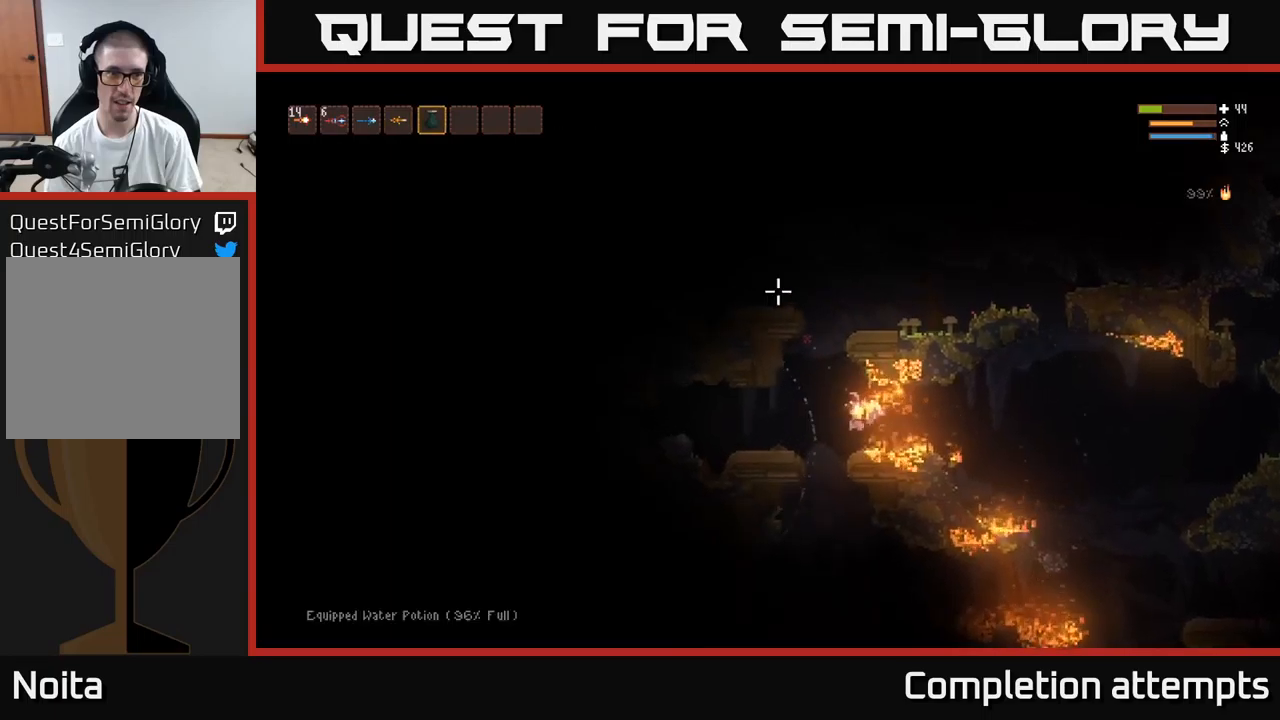
{"buttons": ["L2", "R2"], "left_stick": "left", "right_stick": "up", "events": [[50, "R1", "up"], [100, "right_stick", "up"], [183, "L2", "down"], [217, "R2", "down"], [233, "left_stick", "center"], [417, "left_stick", "left"]]}
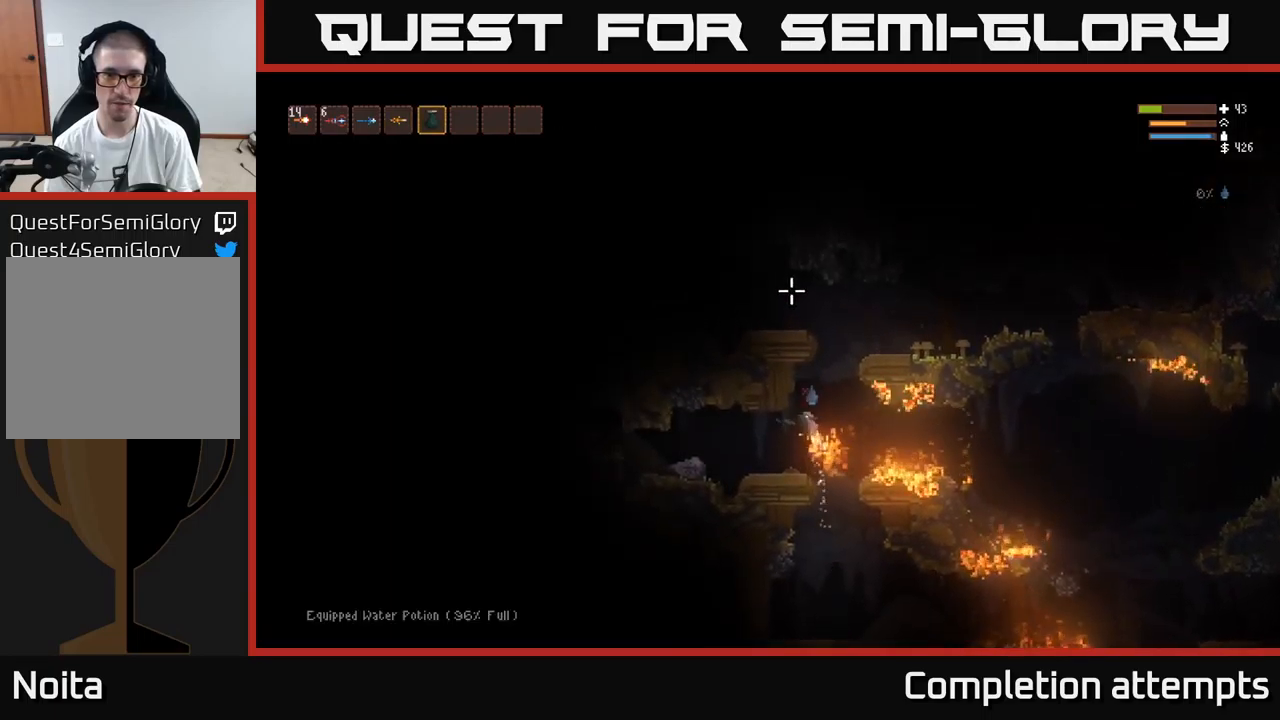
{"buttons": ["L1"], "left_stick": "left", "right_stick": "up-left", "events": [[100, "R2", "up"], [167, "L2", "up"], [417, "L1", "down"], [467, "right_stick", "up-left"]]}
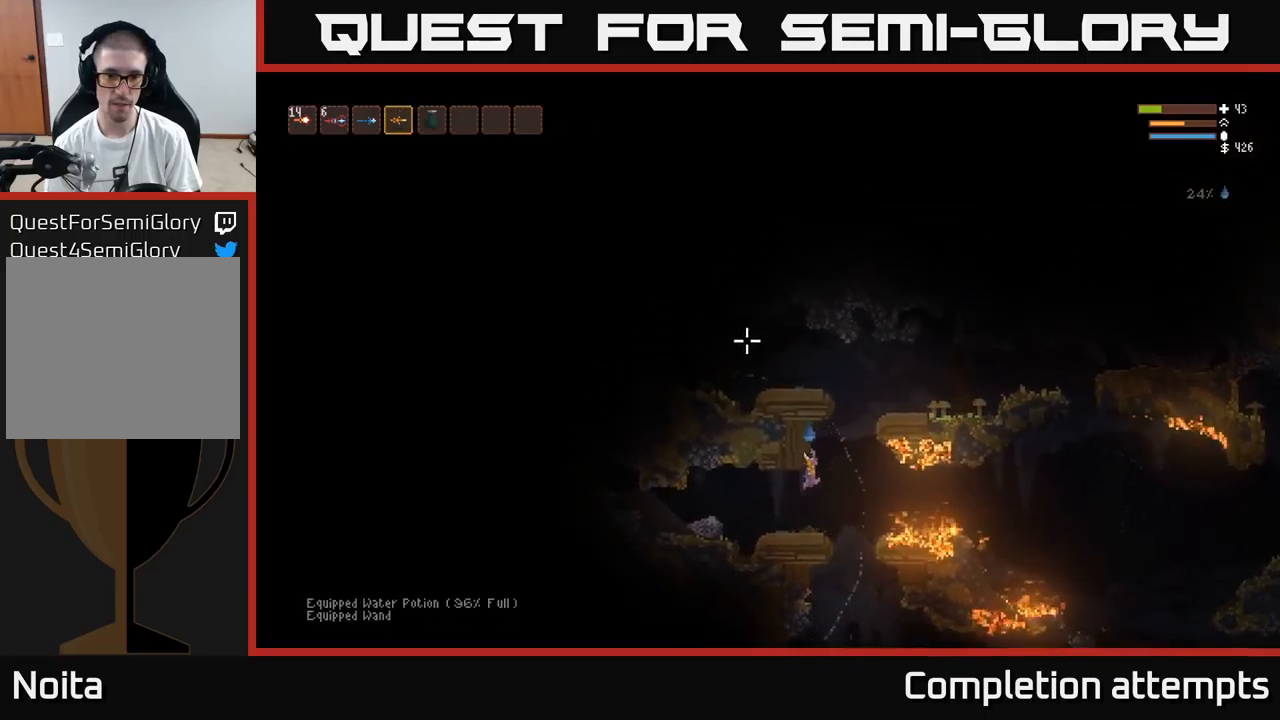
{"buttons": ["L2"], "left_stick": "left", "right_stick": "center", "events": [[17, "L1", "up"], [383, "right_stick", "center"], [417, "L2", "down"]]}
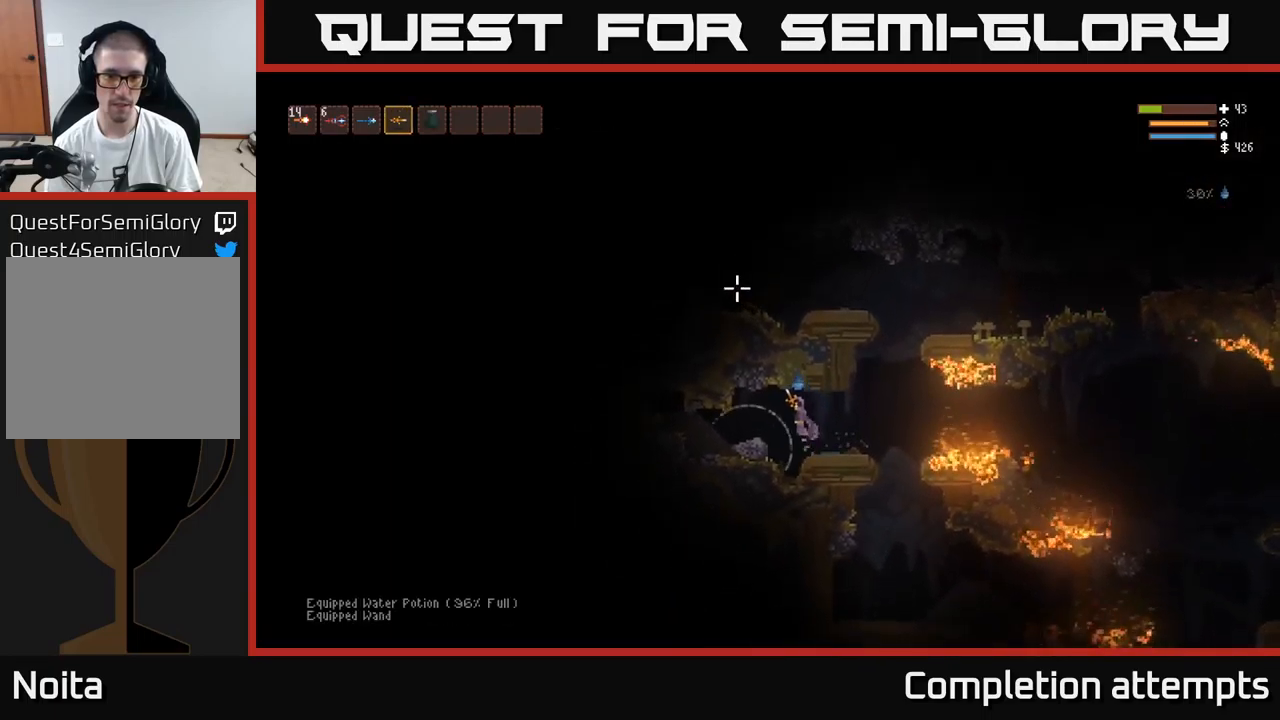
{"buttons": [], "left_stick": "center", "right_stick": "left", "events": [[33, "L2", "up"], [117, "left_stick", "center"], [283, "left_stick", "left"], [283, "right_stick", "left"], [300, "L3", "down"], [417, "L3", "up"], [467, "left_stick", "center"]]}
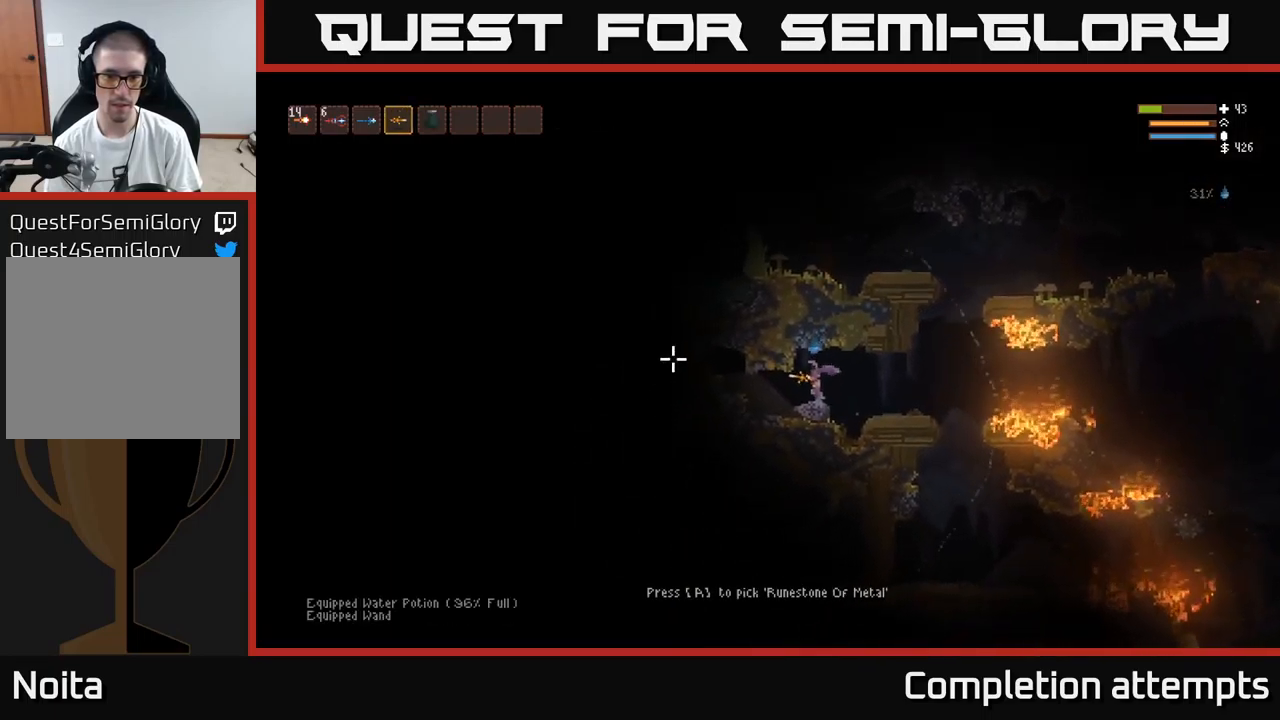
{"buttons": ["A"], "left_stick": "center", "right_stick": "center", "events": [[50, "right_stick", "up-left"], [150, "right_stick", "up"], [350, "right_stick", "center"], [500, "A", "down"]]}
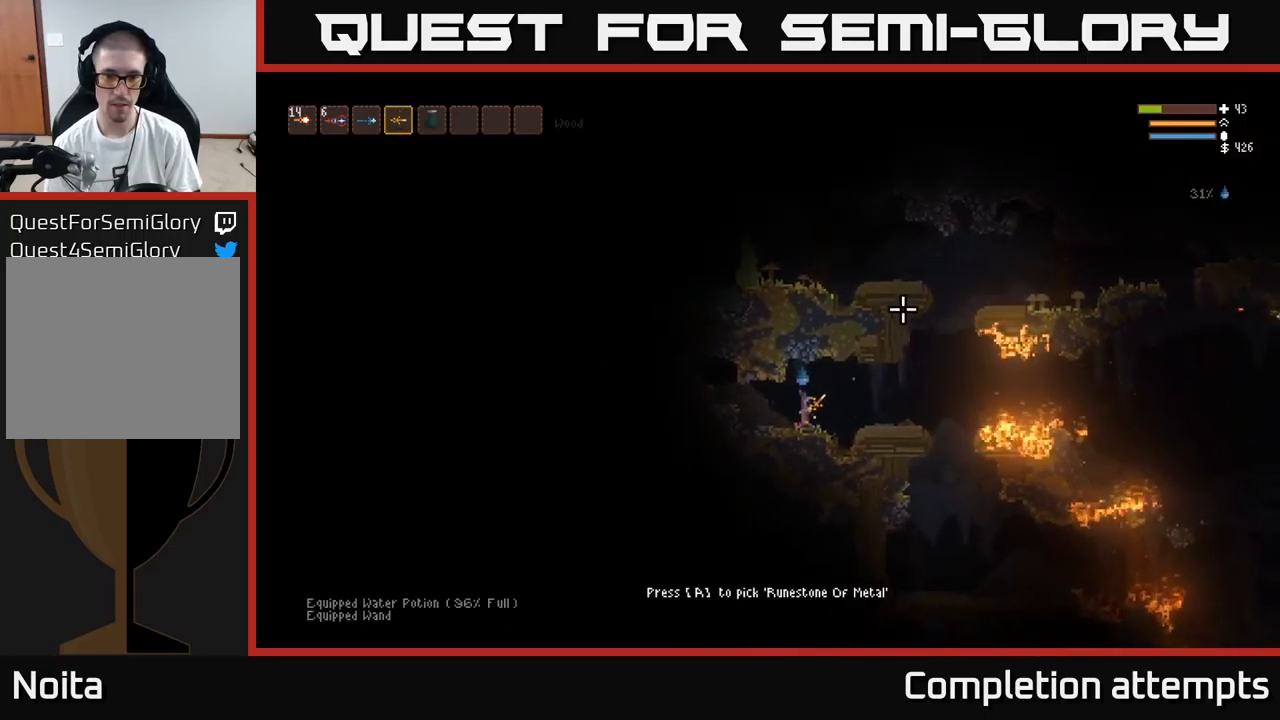
{"buttons": ["L2"], "left_stick": "right", "right_stick": "up", "events": [[133, "A", "up"], [283, "left_stick", "right"], [433, "L2", "down"], [467, "right_stick", "up"]]}
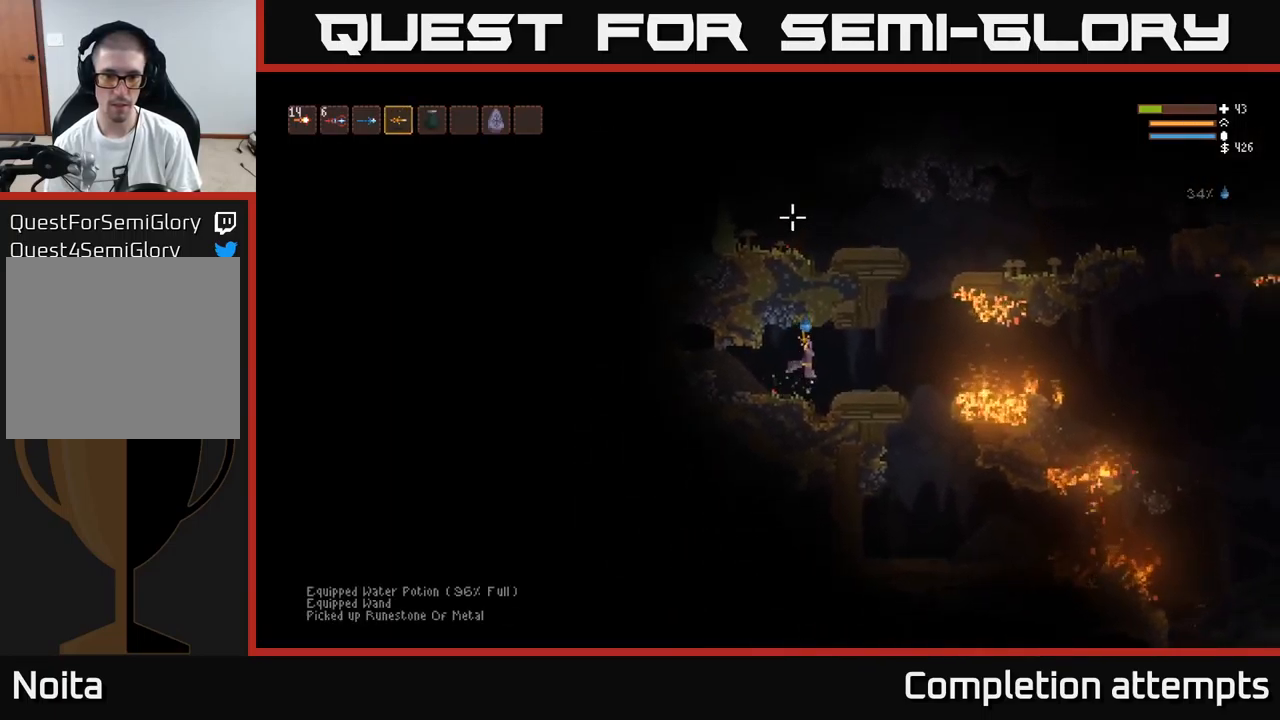
{"buttons": [], "left_stick": "right", "right_stick": "right", "events": [[50, "L2", "up"], [167, "right_stick", "up-right"], [283, "right_stick", "right"]]}
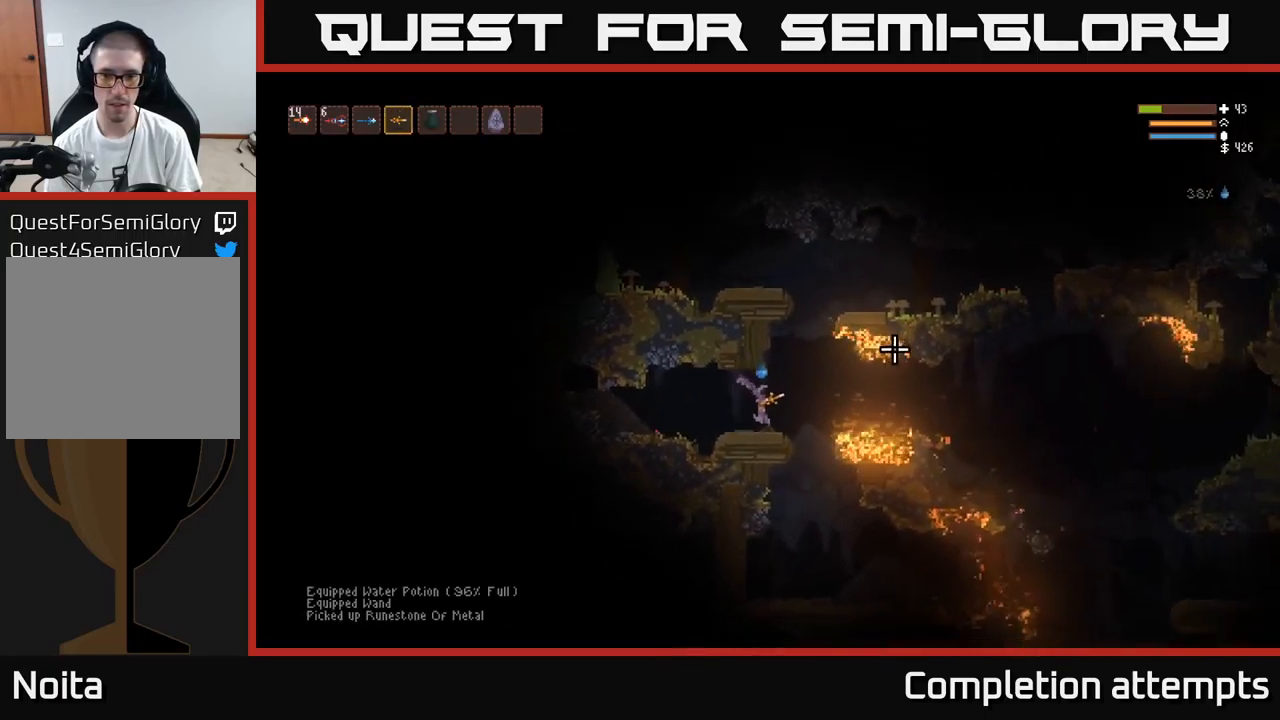
{"buttons": [], "left_stick": "center", "right_stick": "down-right", "events": [[167, "right_stick", "down-right"], [350, "left_stick", "left"], [500, "left_stick", "center"]]}
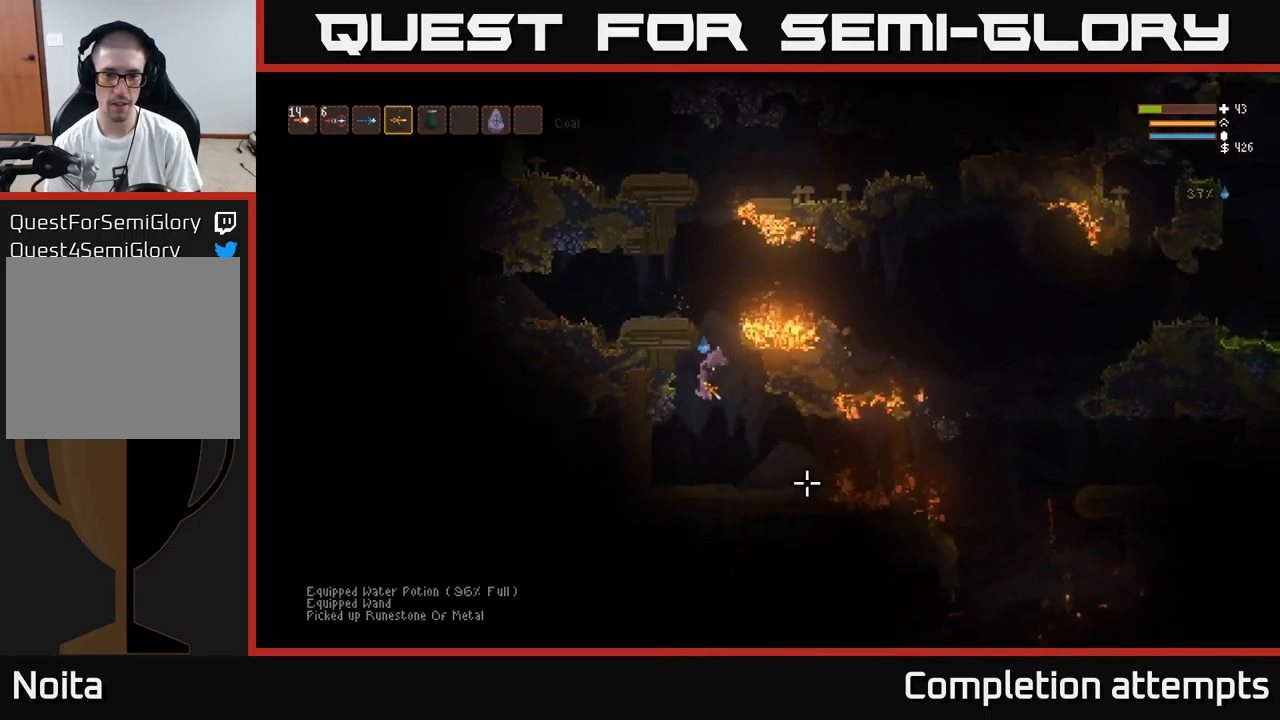
{"buttons": [], "left_stick": "right", "right_stick": "down-right", "events": [[50, "left_stick", "right"], [183, "L2", "down"], [350, "L2", "up"]]}
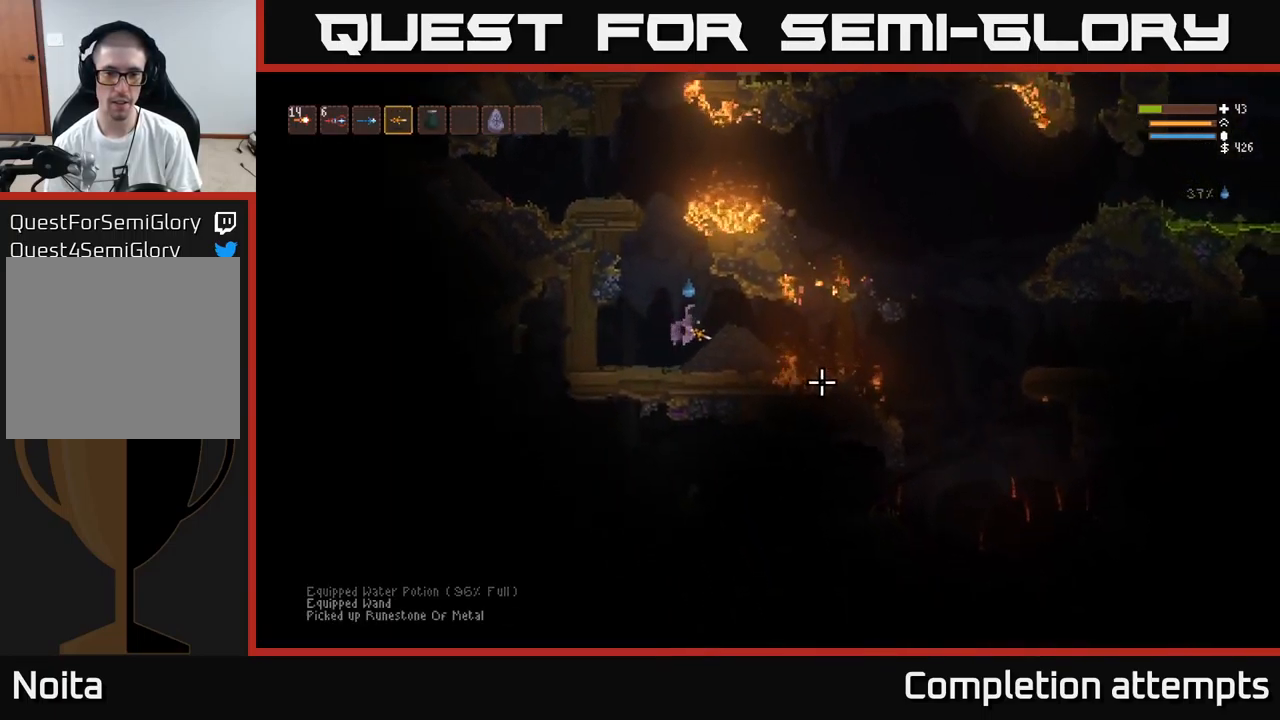
{"buttons": [], "left_stick": "right", "right_stick": "down-right", "events": []}
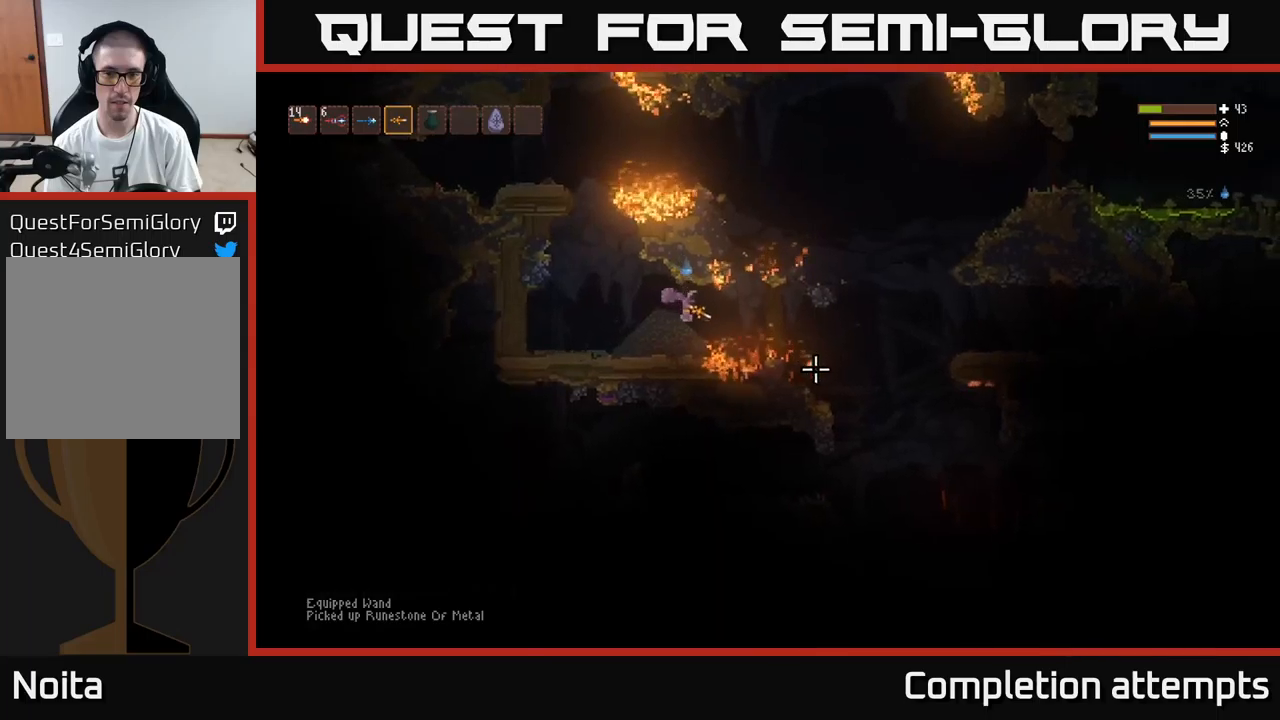
{"buttons": [], "left_stick": "right", "right_stick": "down-right", "events": [[100, "L2", "down"], [167, "L2", "up"]]}
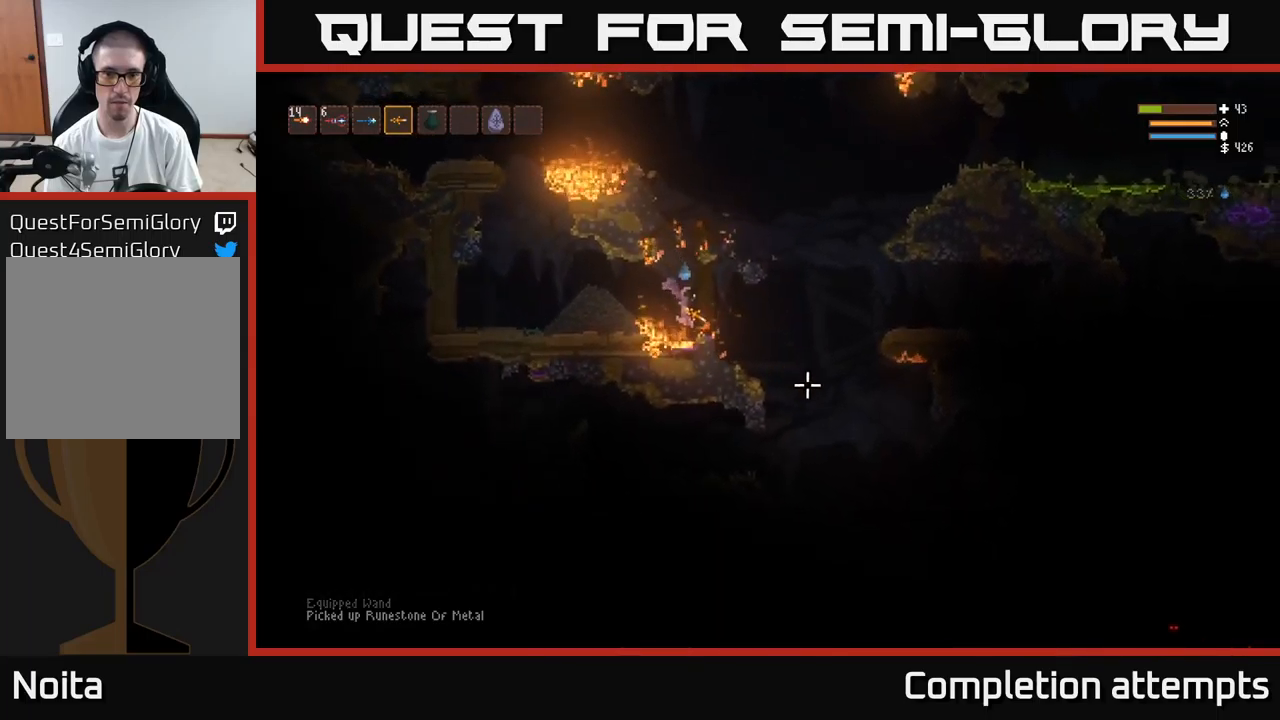
{"buttons": [], "left_stick": "right", "right_stick": "down-left", "events": [[50, "L2", "down"], [150, "L2", "up"], [234, "right_stick", "down"], [484, "right_stick", "down-left"]]}
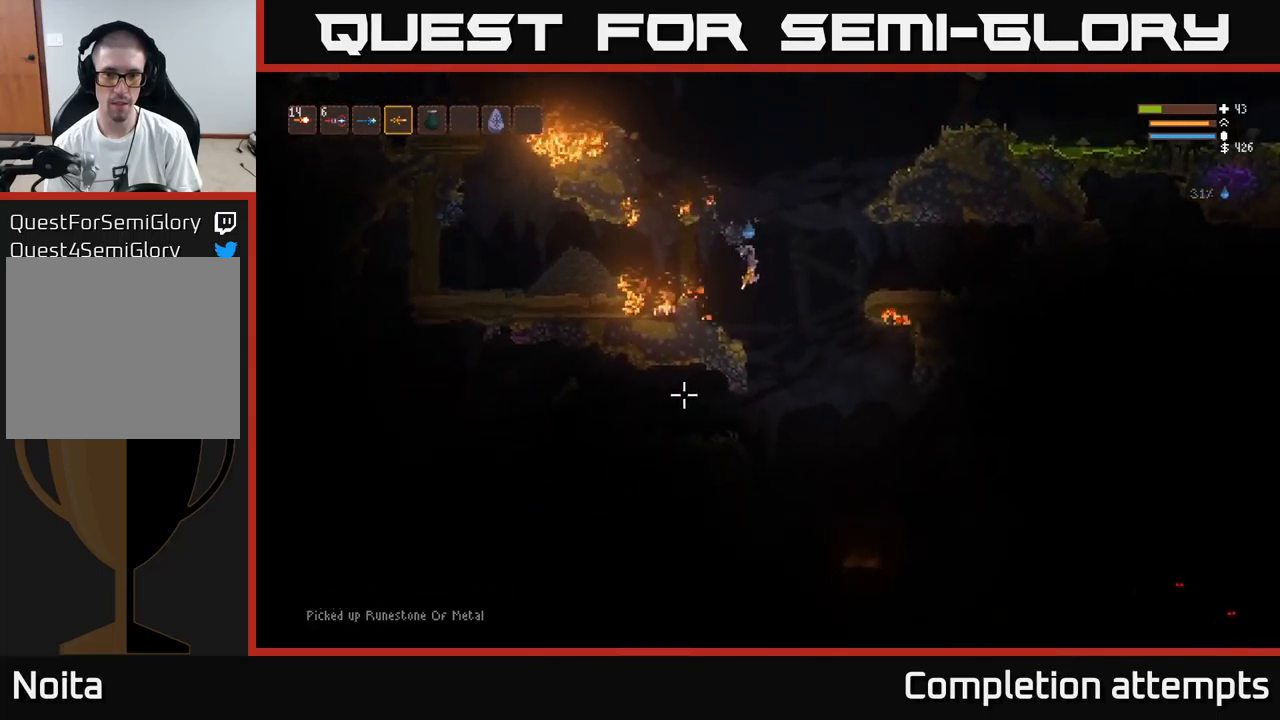
{"buttons": ["R2"], "left_stick": "left", "right_stick": "left", "events": [[217, "right_stick", "left"], [234, "left_stick", "left"], [384, "L2", "down"], [484, "L2", "up"], [484, "R2", "down"]]}
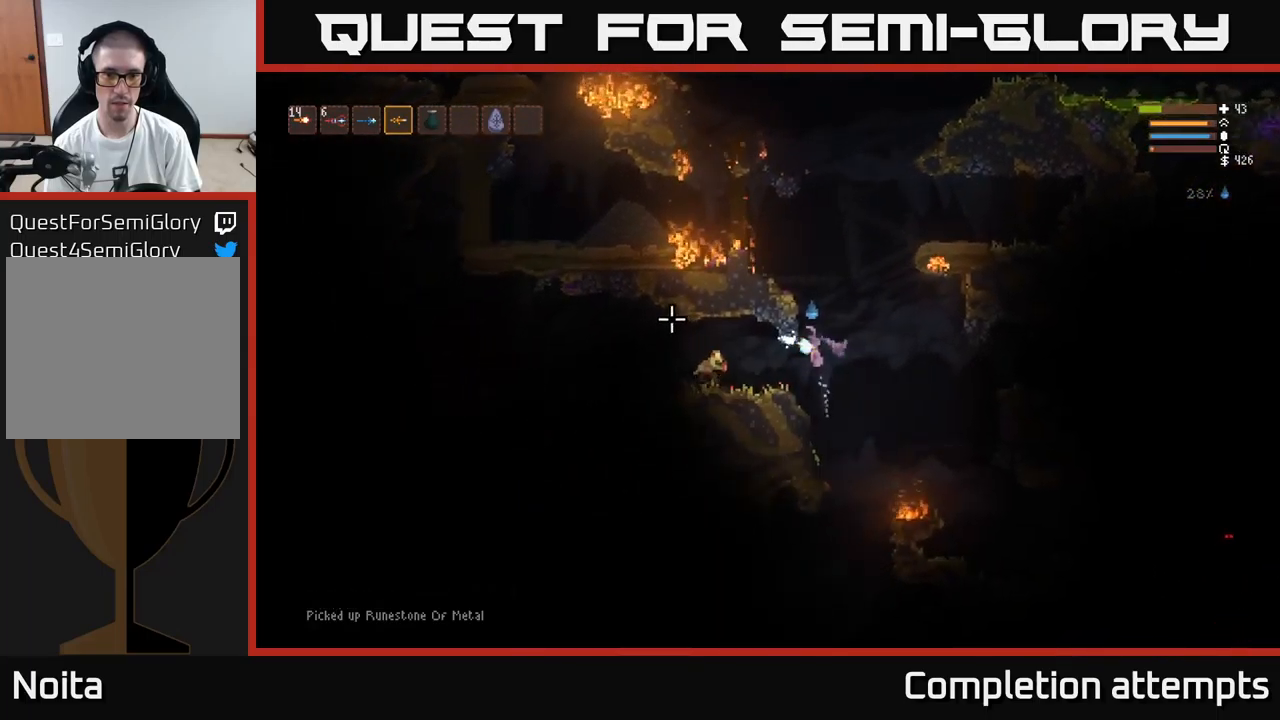
{"buttons": ["R2"], "left_stick": "center", "right_stick": "left", "events": [[250, "left_stick", "center"]]}